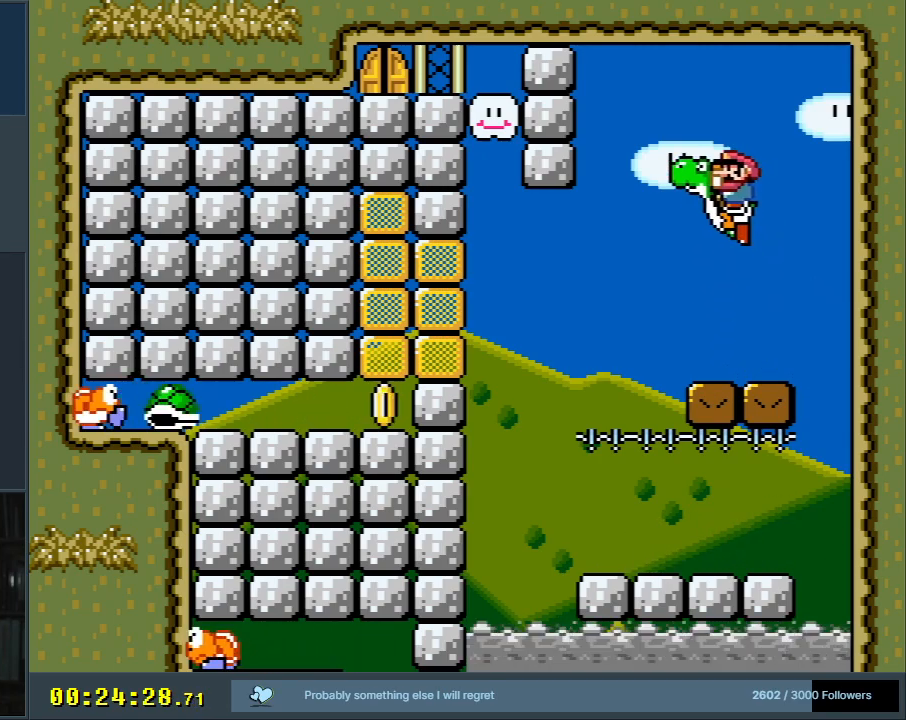
Gameplay with a controller (Nintendo layout); each line is a JSON object with the inputs held at the frame after it. "events" lists button and stick changes between this image and that frame as [ms after this image, input, new state], when the widget could be followed in between. Not read: L3 R3.
{"buttons": ["A", "B", "X", "DPAD_LEFT"], "events": [[67, "B", "down"], [400, "A", "down"], [417, "X", "down"], [467, "Y", "up"]]}
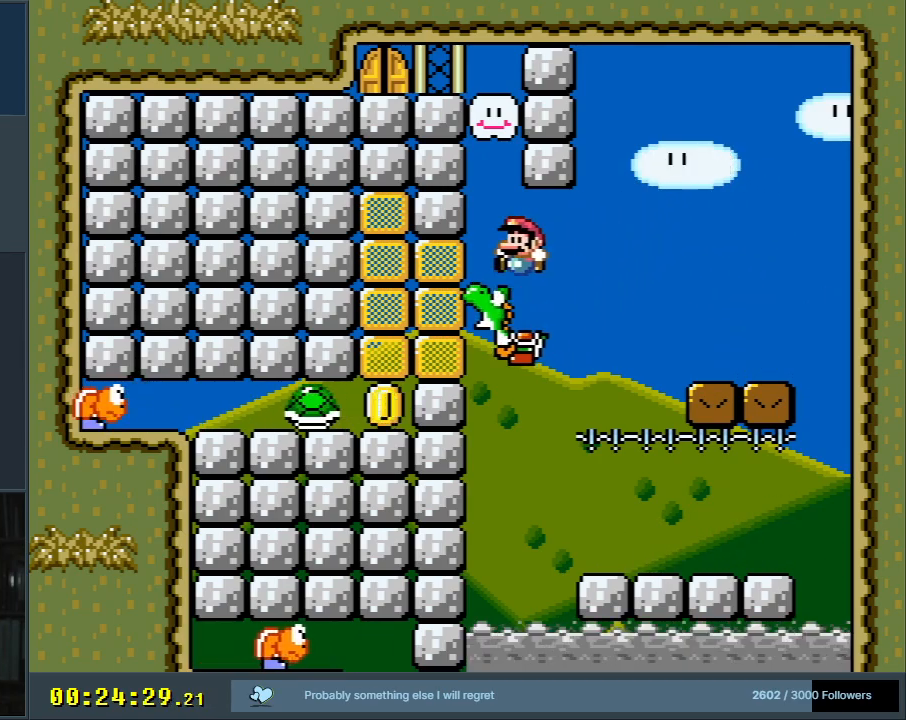
{"buttons": ["Y", "DPAD_LEFT"], "events": [[83, "B", "up"], [350, "A", "up"], [367, "Y", "down"], [400, "X", "up"]]}
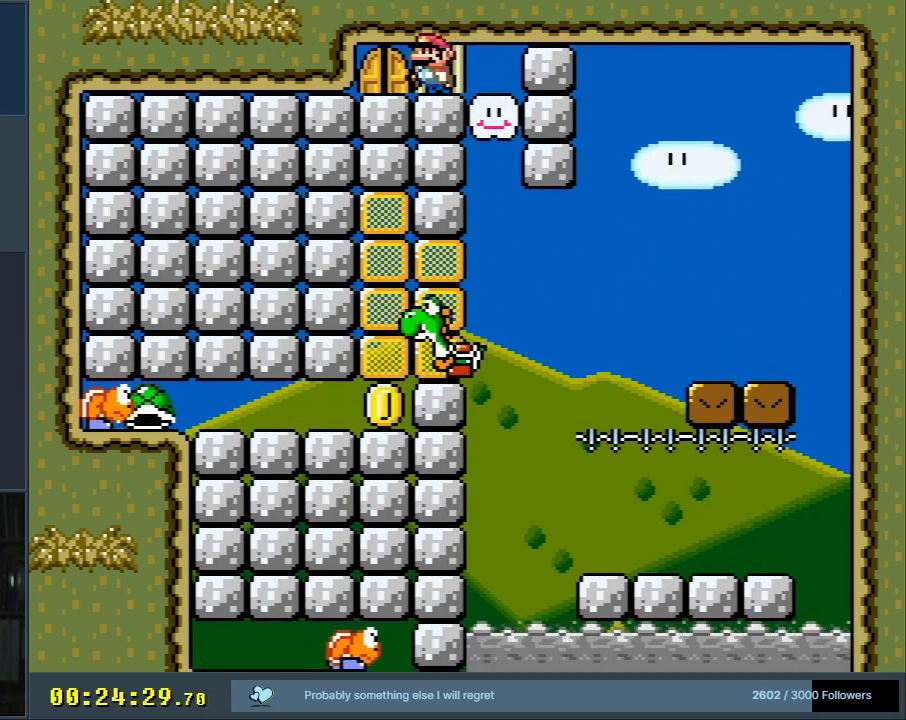
{"buttons": ["Y", "DPAD_UP"], "events": [[100, "DPAD_LEFT", "up"], [433, "DPAD_UP", "down"]]}
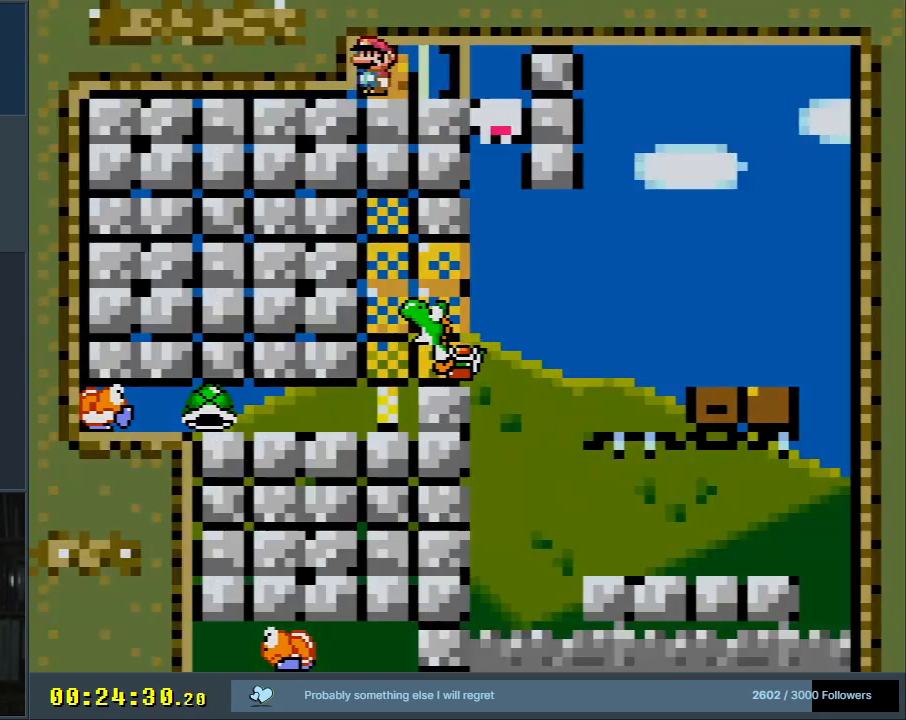
{"buttons": [], "events": [[200, "DPAD_UP", "up"], [200, "Y", "up"]]}
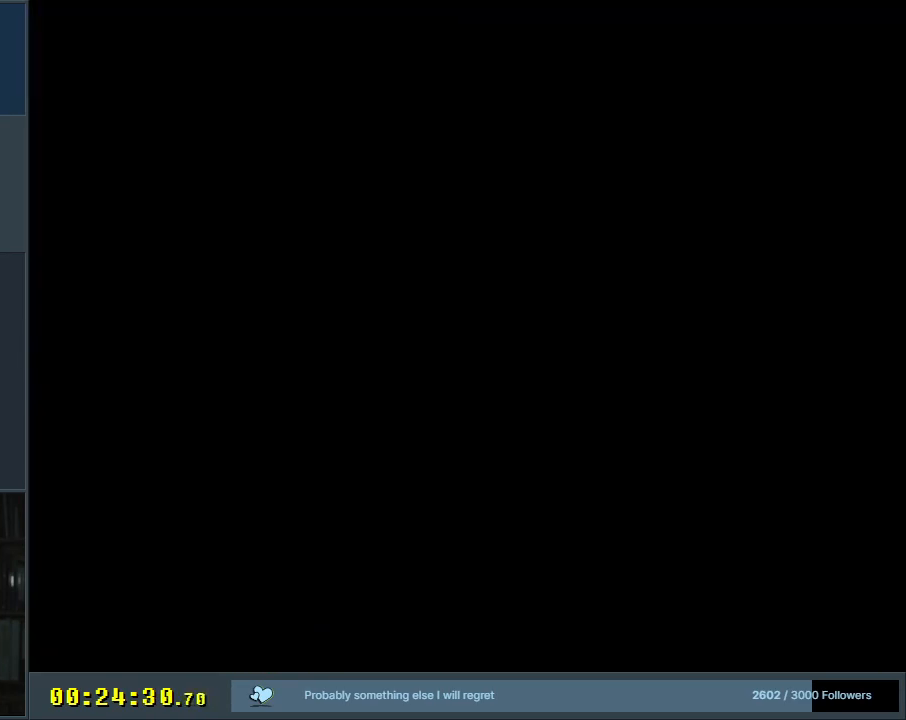
{"buttons": [], "events": []}
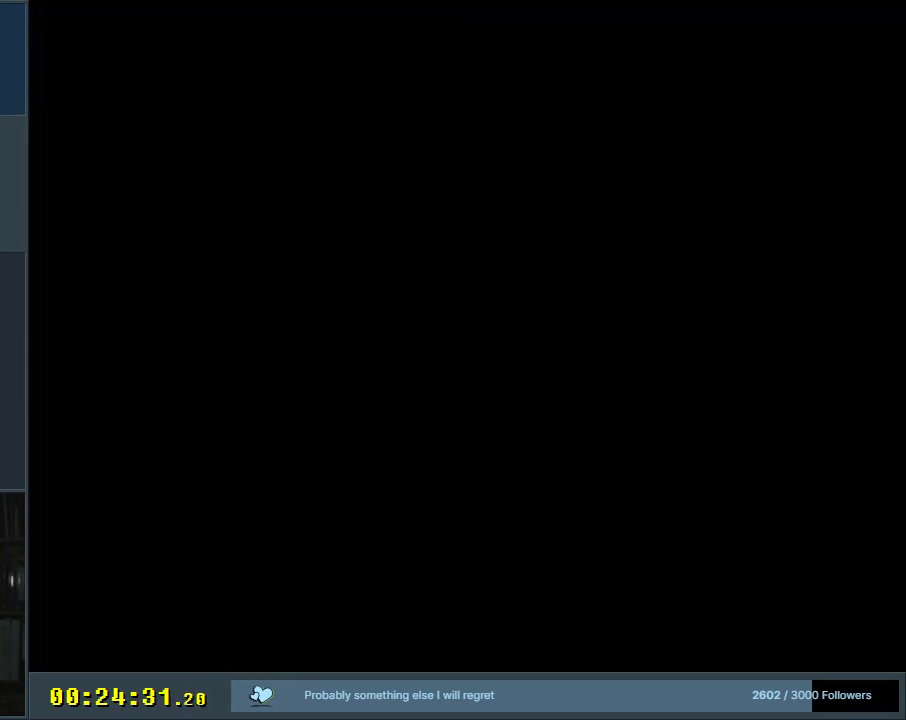
{"buttons": [], "events": []}
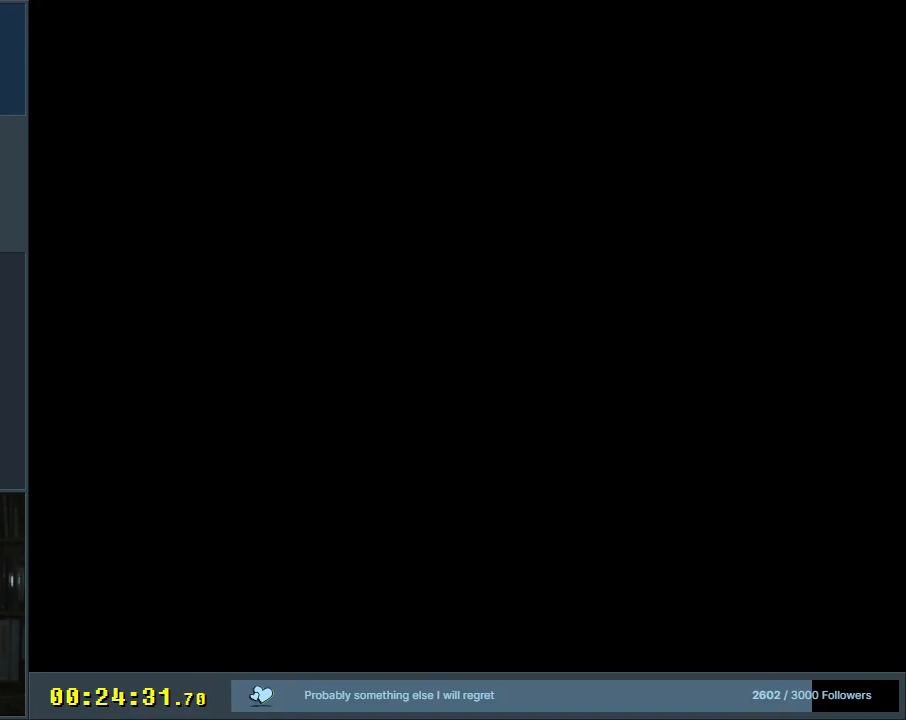
{"buttons": [], "events": []}
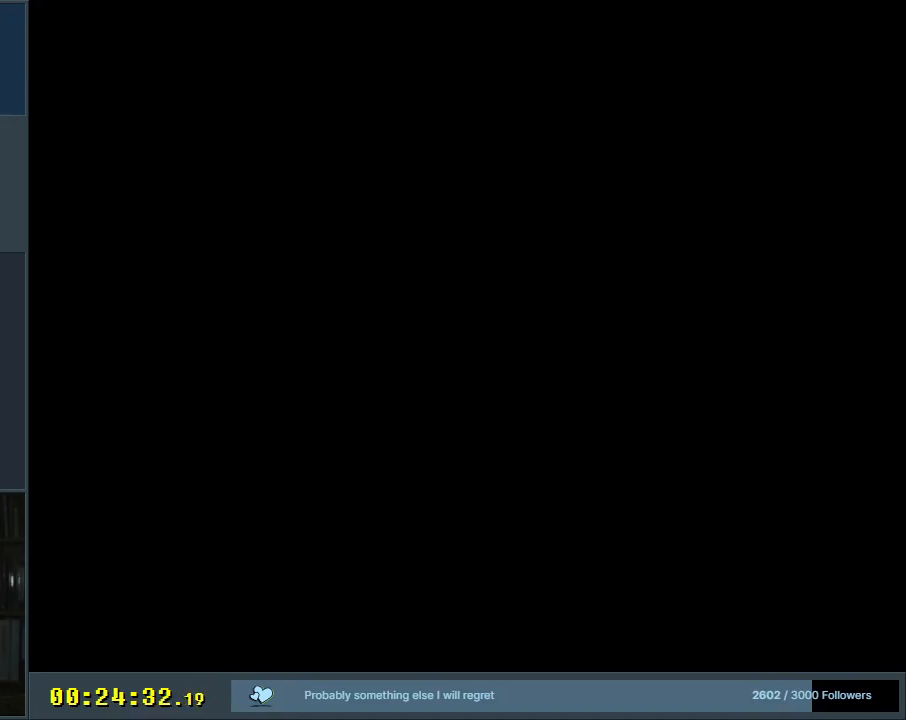
{"buttons": ["Y"], "events": [[383, "Y", "down"]]}
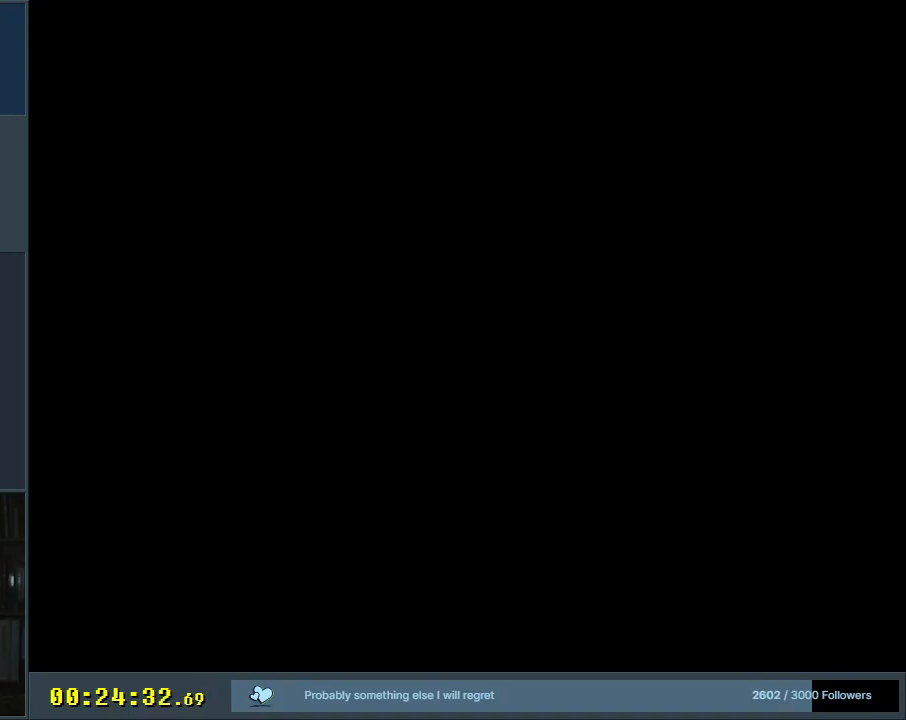
{"buttons": ["Y"], "events": []}
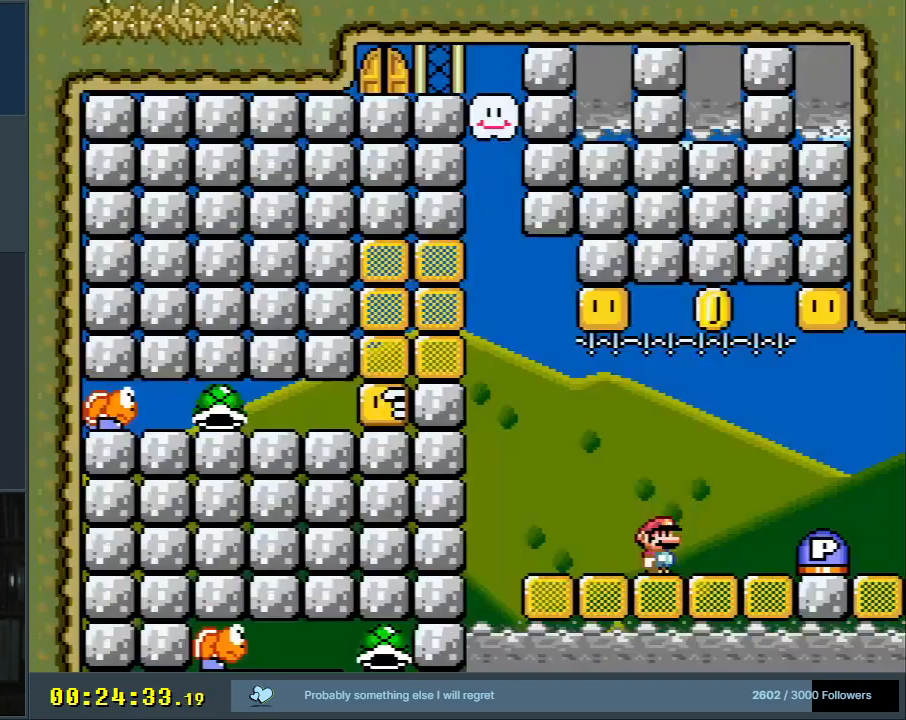
{"buttons": ["Y"], "events": []}
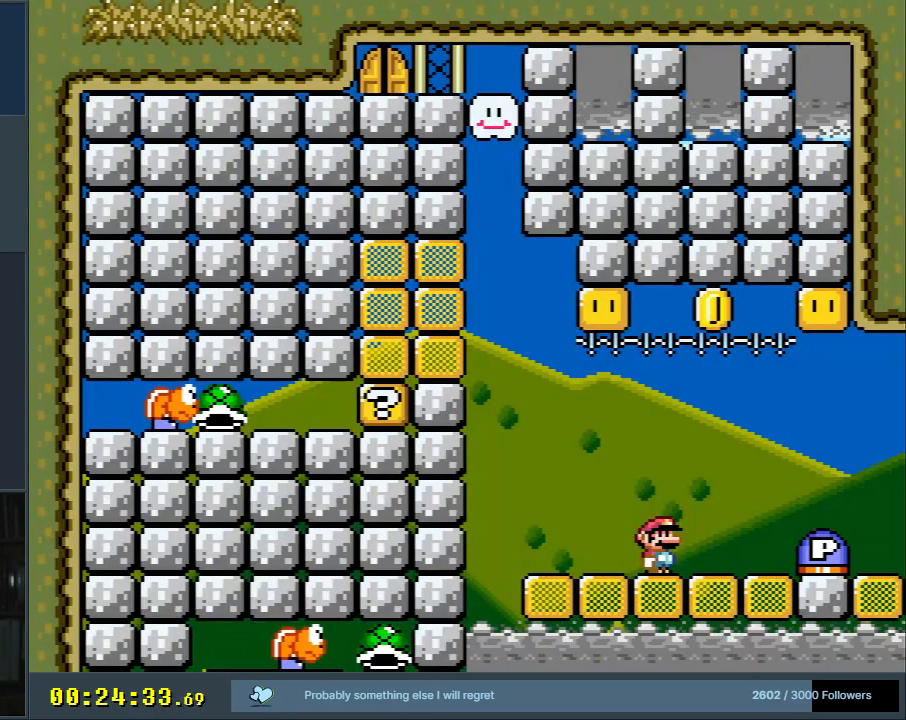
{"buttons": ["Y"], "events": [[67, "DPAD_RIGHT", "down"], [467, "DPAD_RIGHT", "up"]]}
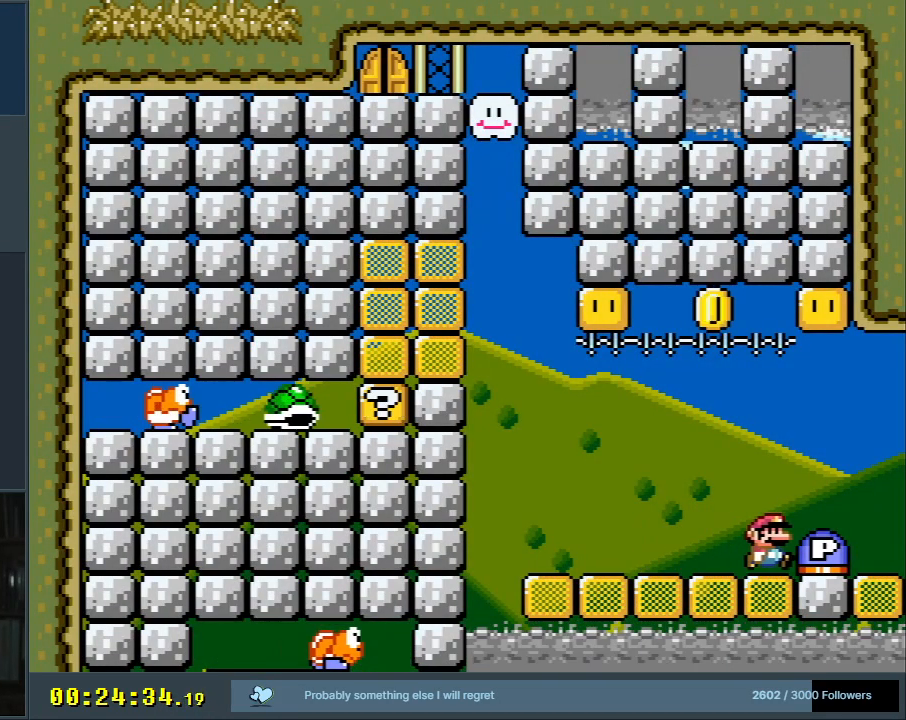
{"buttons": ["Y"], "events": [[117, "DPAD_LEFT", "down"], [200, "DPAD_LEFT", "up"]]}
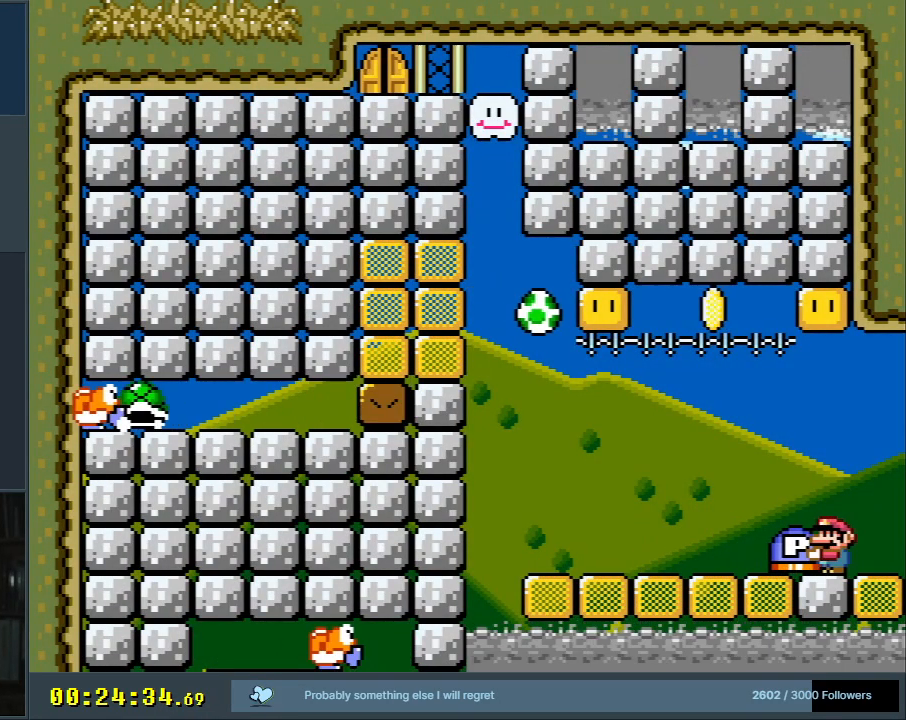
{"buttons": [], "events": [[50, "DPAD_DOWN", "down"], [83, "Y", "up"], [200, "B", "down"], [200, "DPAD_DOWN", "up"], [250, "B", "up"], [250, "DPAD_LEFT", "down"], [383, "DPAD_LEFT", "up"]]}
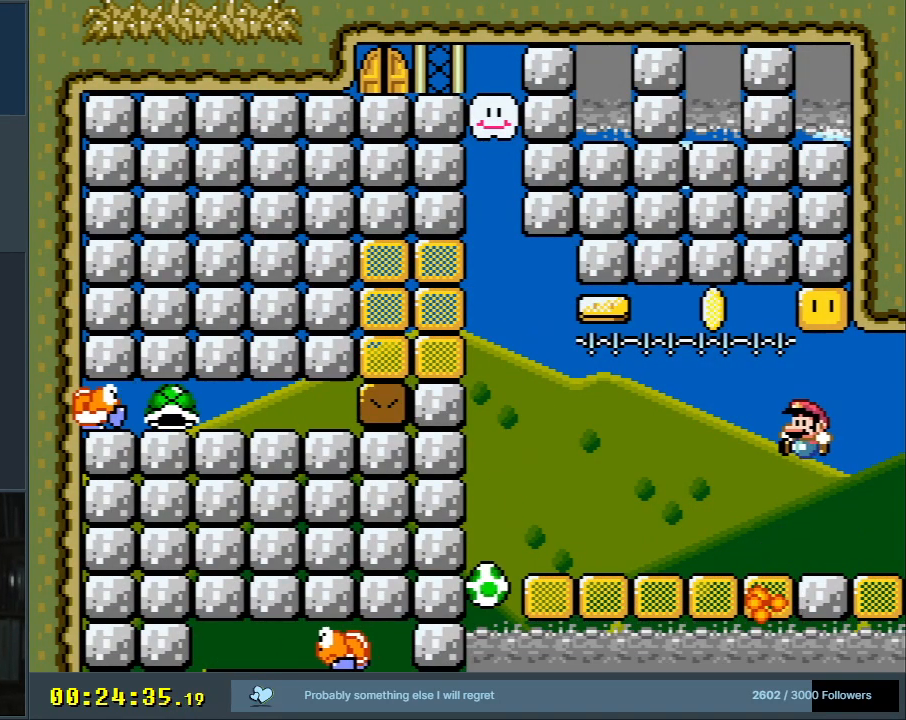
{"buttons": ["Y"], "events": [[50, "DPAD_RIGHT", "down"], [200, "DPAD_RIGHT", "up"], [300, "Y", "down"]]}
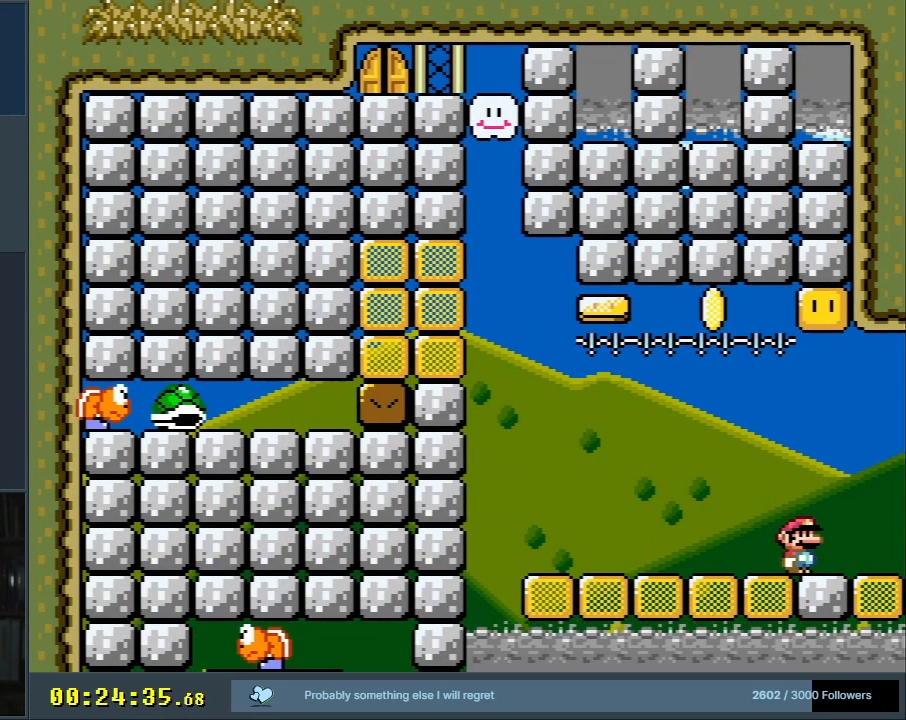
{"buttons": ["Y", "DPAD_LEFT"], "events": [[50, "DPAD_LEFT", "down"], [100, "DPAD_LEFT", "up"], [333, "Y", "up"], [433, "DPAD_LEFT", "down"], [450, "Y", "down"]]}
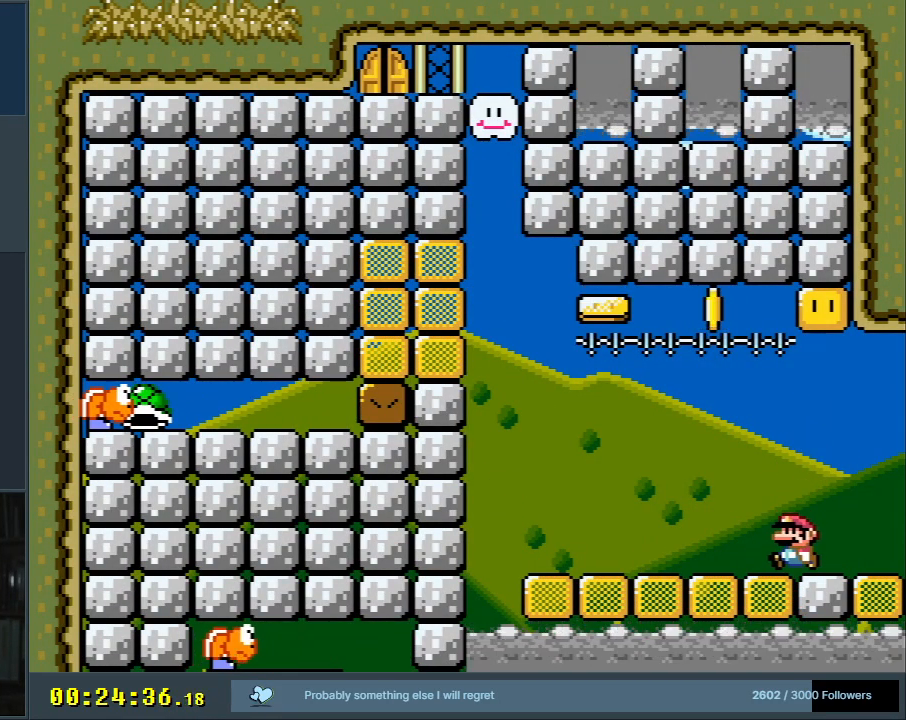
{"buttons": ["Y", "DPAD_LEFT"], "events": []}
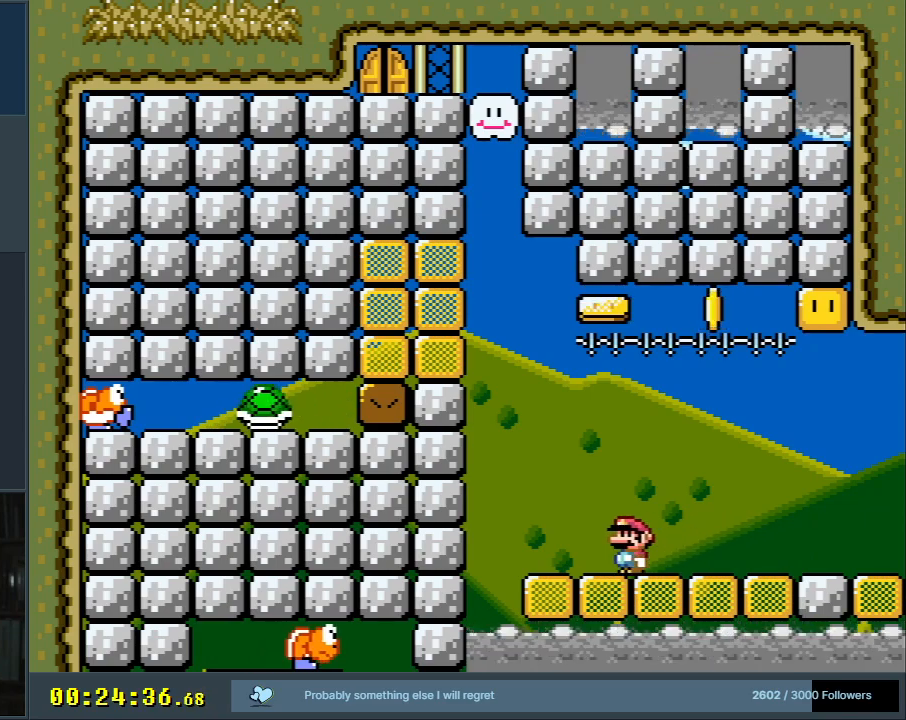
{"buttons": [], "events": [[83, "DPAD_LEFT", "up"], [450, "Y", "up"]]}
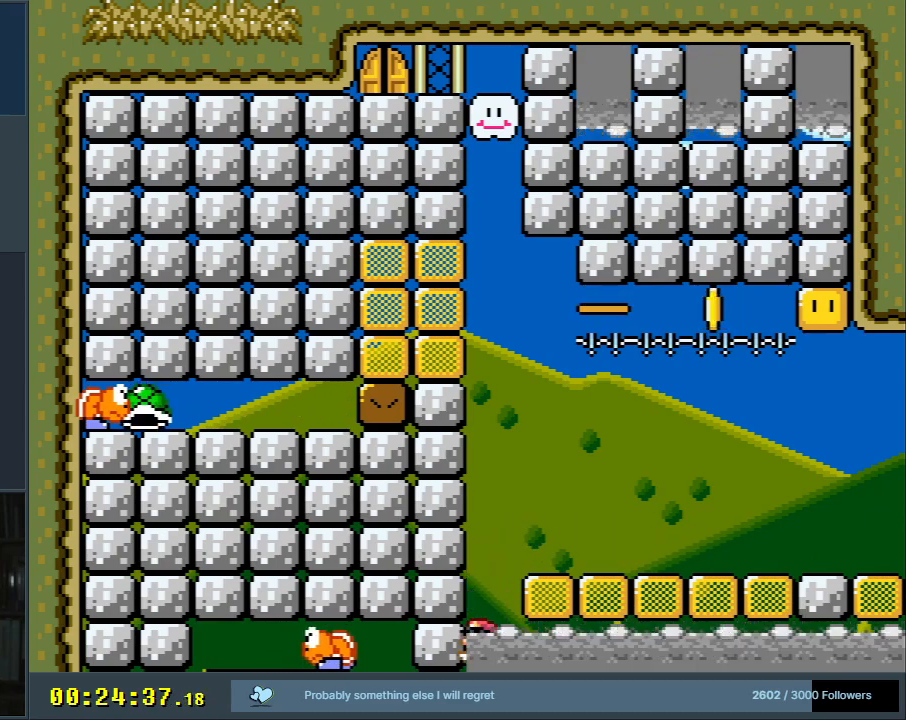
{"buttons": ["A"], "events": [[383, "A", "down"]]}
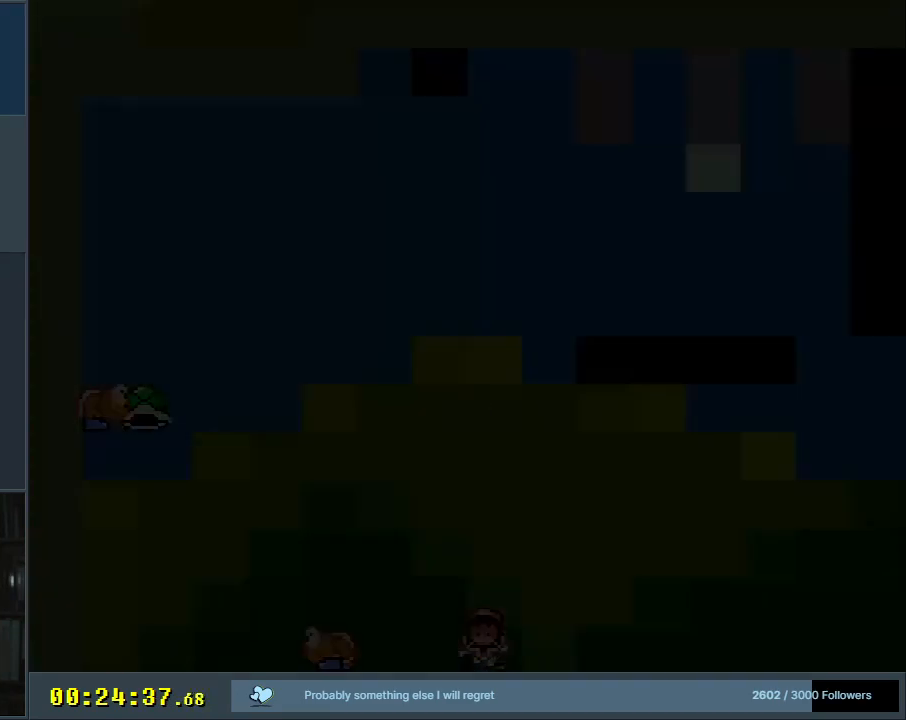
{"buttons": ["Y"], "events": [[33, "A", "up"], [300, "Y", "down"]]}
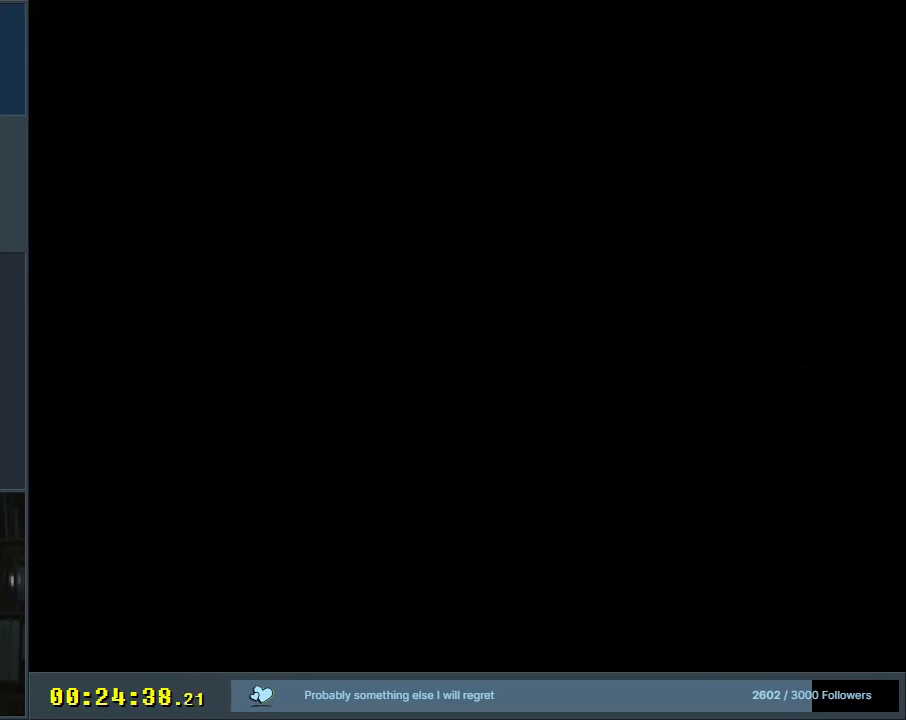
{"buttons": ["Y"], "events": []}
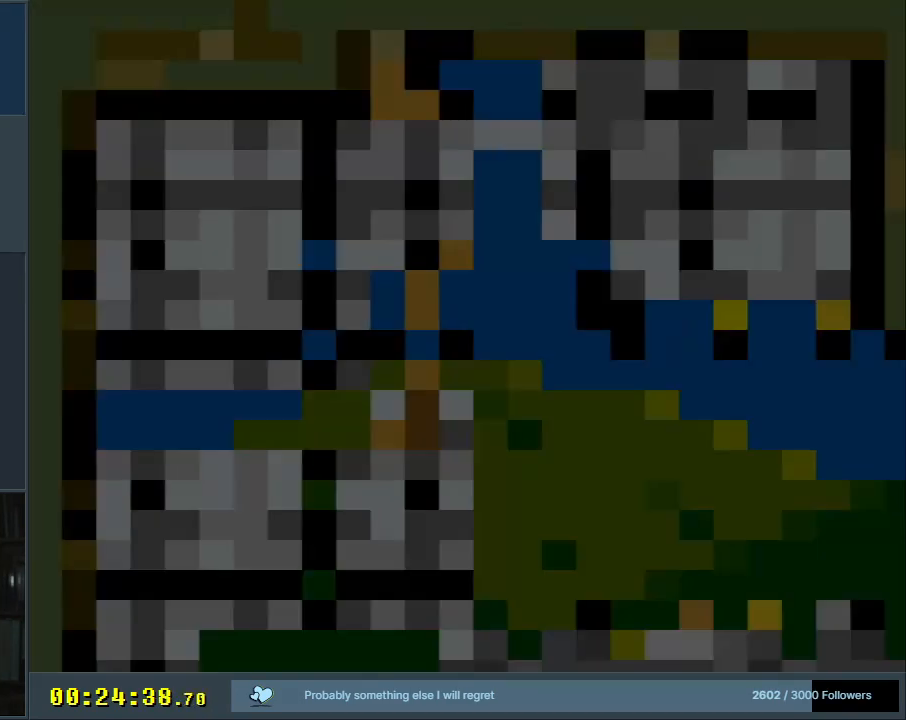
{"buttons": ["Y", "DPAD_LEFT"], "events": [[467, "DPAD_LEFT", "down"]]}
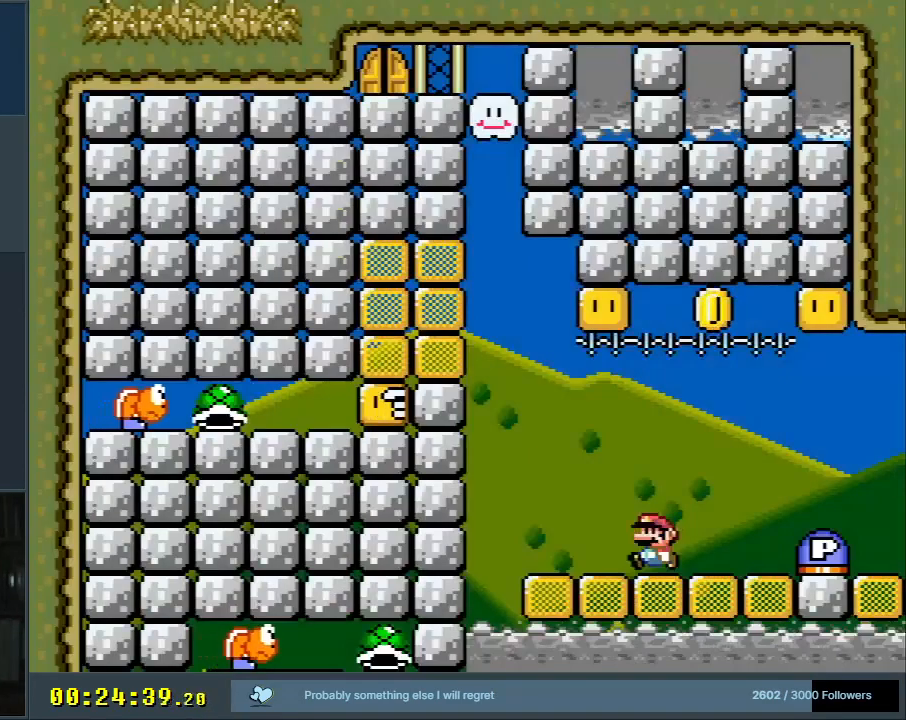
{"buttons": ["B", "Y"], "events": [[183, "B", "down"], [217, "DPAD_LEFT", "up"], [283, "DPAD_RIGHT", "down"], [400, "DPAD_RIGHT", "up"]]}
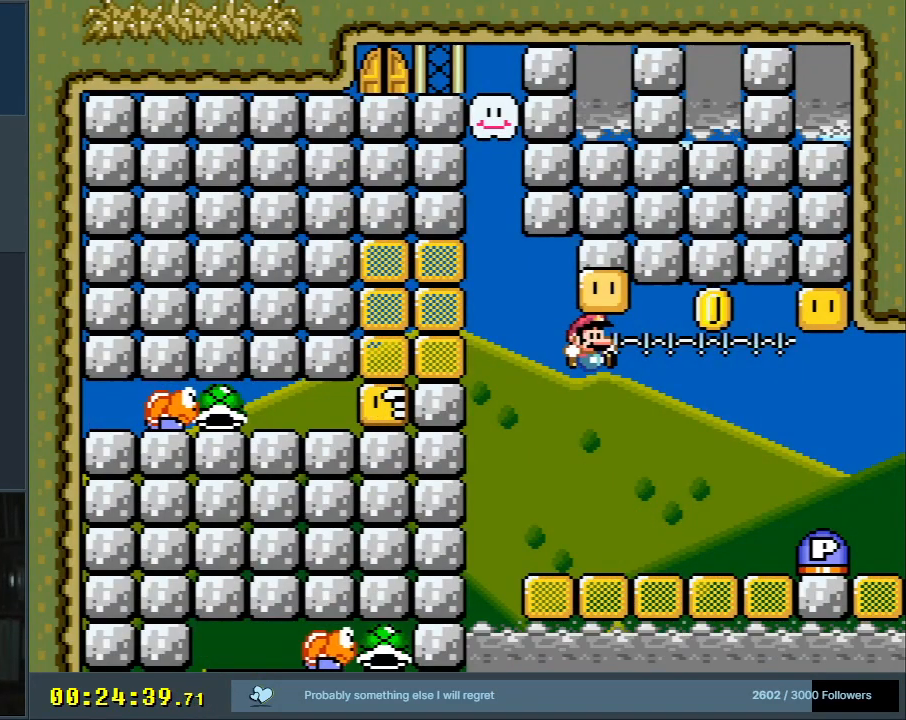
{"buttons": ["B", "Y", "DPAD_RIGHT"], "events": [[83, "DPAD_RIGHT", "down"], [133, "B", "up"], [217, "DPAD_RIGHT", "up"], [367, "DPAD_RIGHT", "down"], [500, "B", "down"]]}
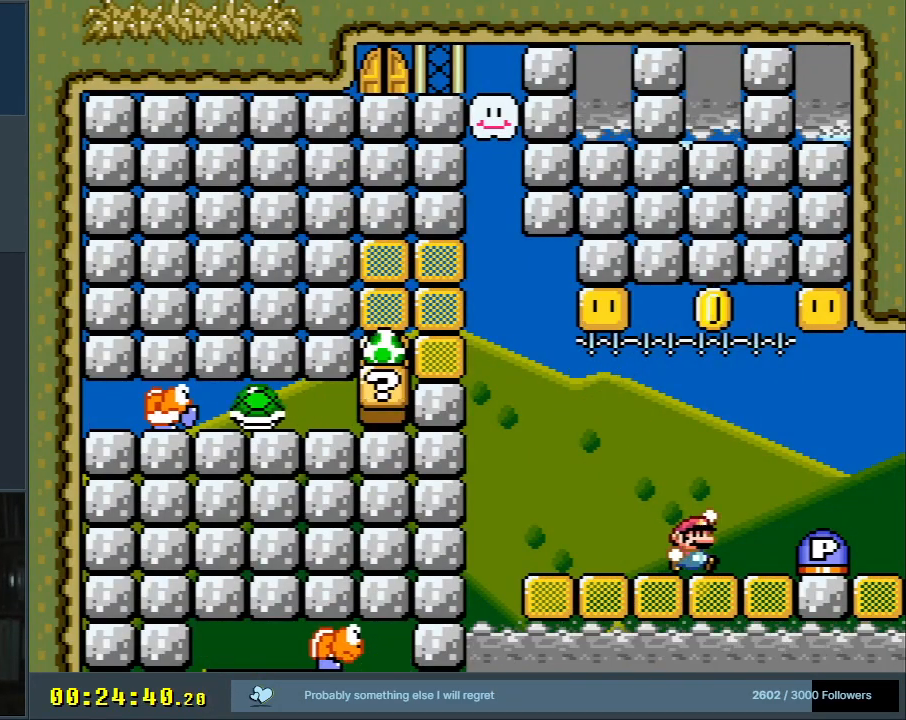
{"buttons": ["B", "Y", "DPAD_LEFT"], "events": [[83, "B", "up"], [100, "DPAD_RIGHT", "up"], [183, "B", "down"], [300, "DPAD_LEFT", "down"]]}
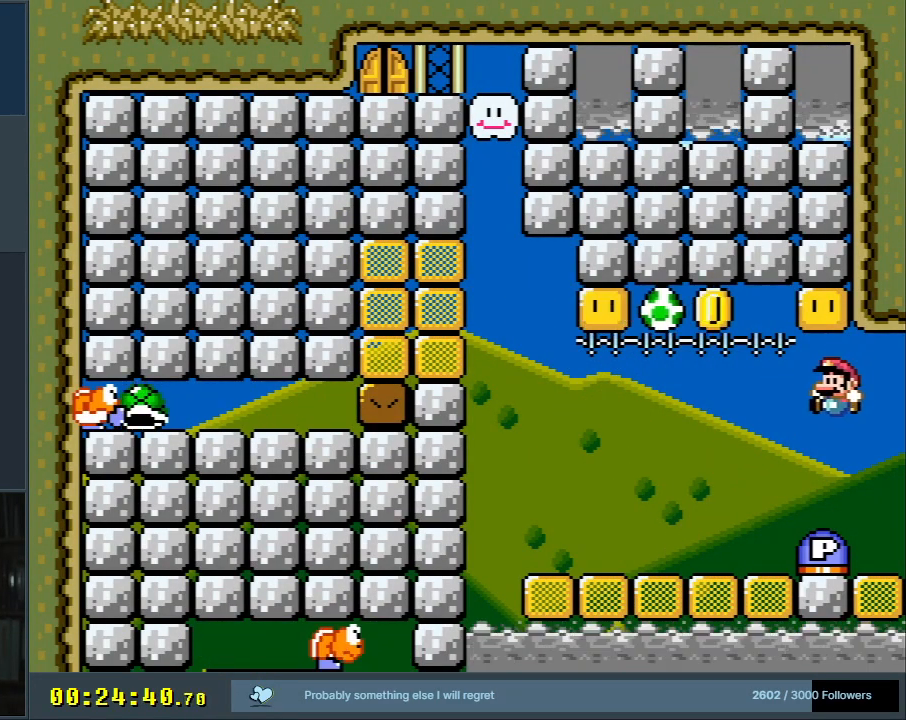
{"buttons": [], "events": [[33, "DPAD_LEFT", "up"], [133, "Y", "up"], [200, "B", "up"], [200, "DPAD_RIGHT", "down"], [333, "DPAD_RIGHT", "up"]]}
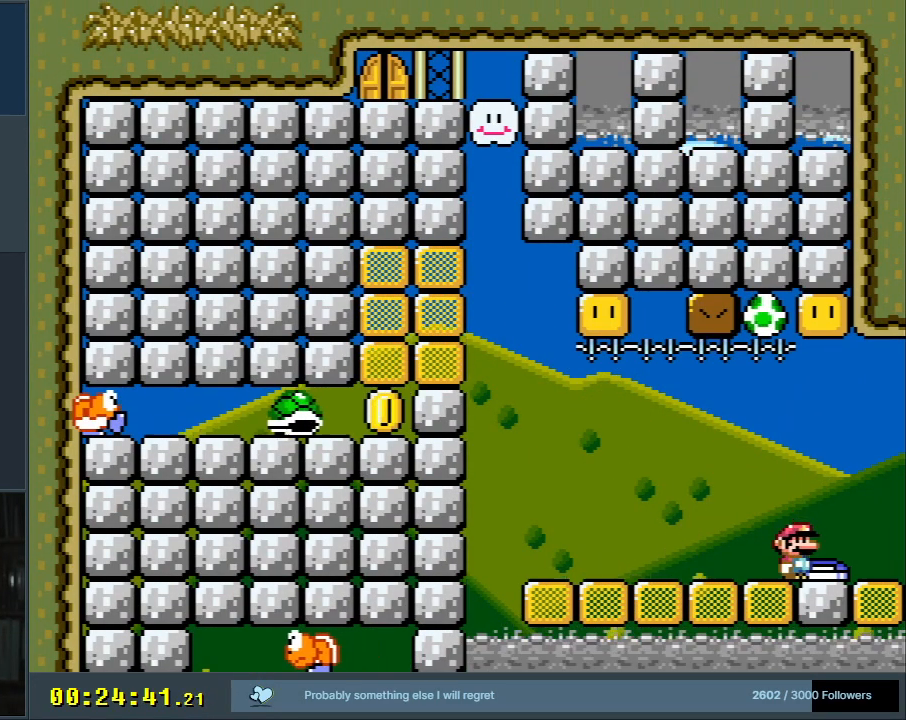
{"buttons": ["Y"], "events": [[67, "Y", "down"]]}
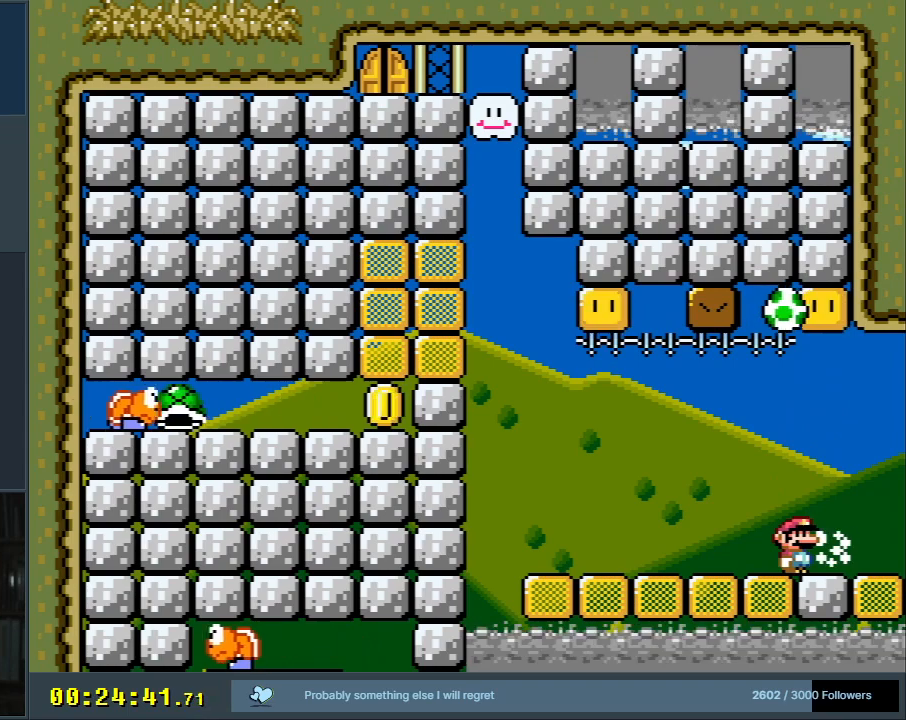
{"buttons": ["Y", "DPAD_RIGHT"], "events": [[133, "DPAD_LEFT", "down"], [333, "DPAD_LEFT", "up"], [417, "DPAD_RIGHT", "down"]]}